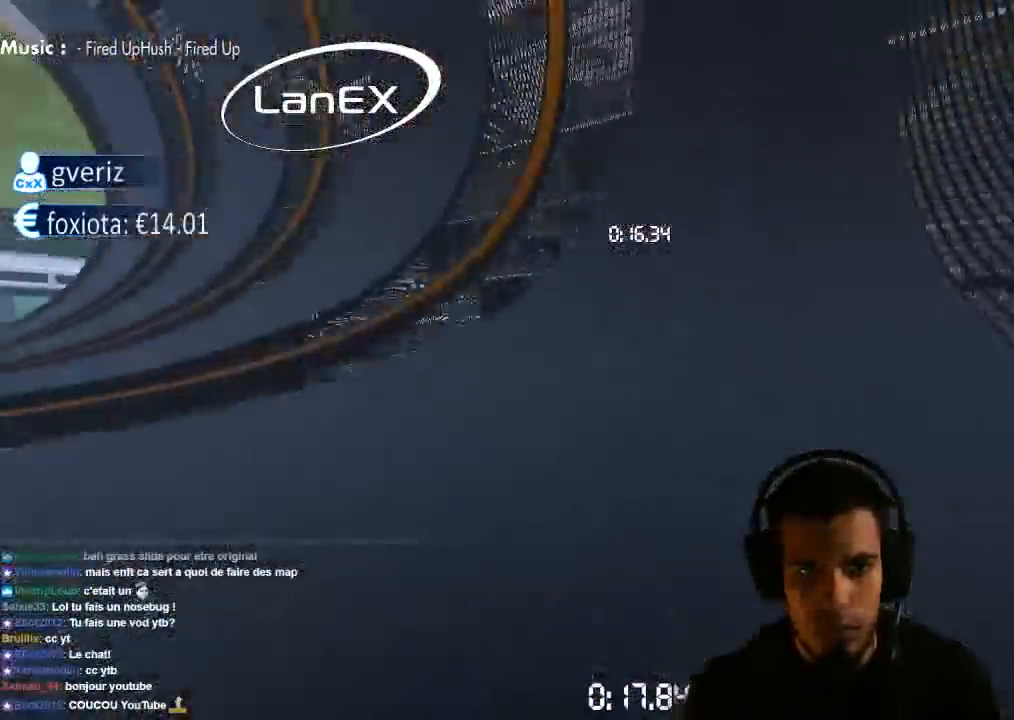
Gameplay with a controller (PlayStation layout); each line is a JSON object with the inputs held at the frame after it. "events" lists button and stick changes between this image and that frame as [ms after this image, input, new state], when the widget could be followed in between. Not read: L3 R3.
{"buttons": ["CROSS"], "left_stick": "up-right", "right_stick": "center", "events": [[133, "left_stick", "center"], [267, "left_stick", "up-right"]]}
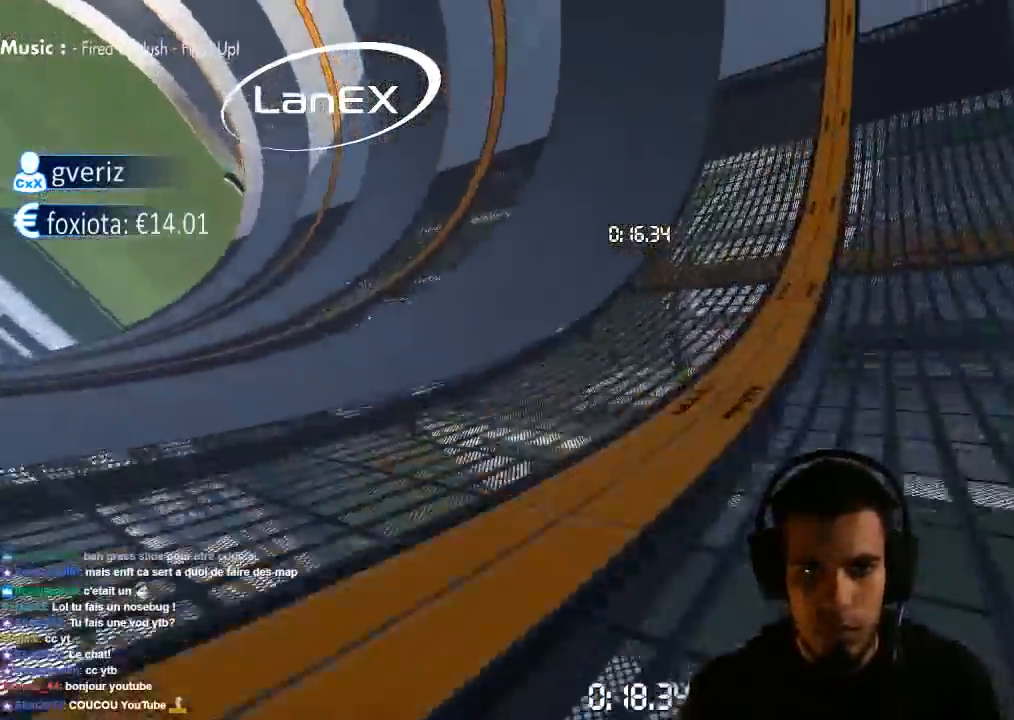
{"buttons": ["CROSS", "SQUARE"], "left_stick": "right", "right_stick": "center", "events": [[33, "left_stick", "right"], [67, "SQUARE", "down"]]}
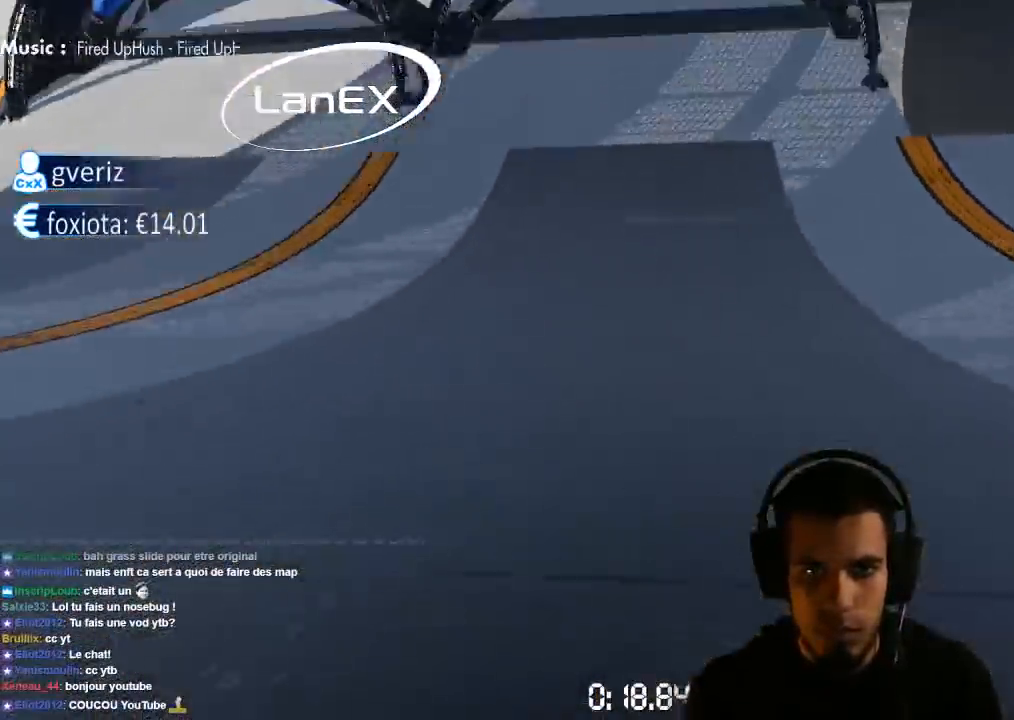
{"buttons": ["CROSS"], "left_stick": "right", "right_stick": "center", "events": [[233, "SQUARE", "up"]]}
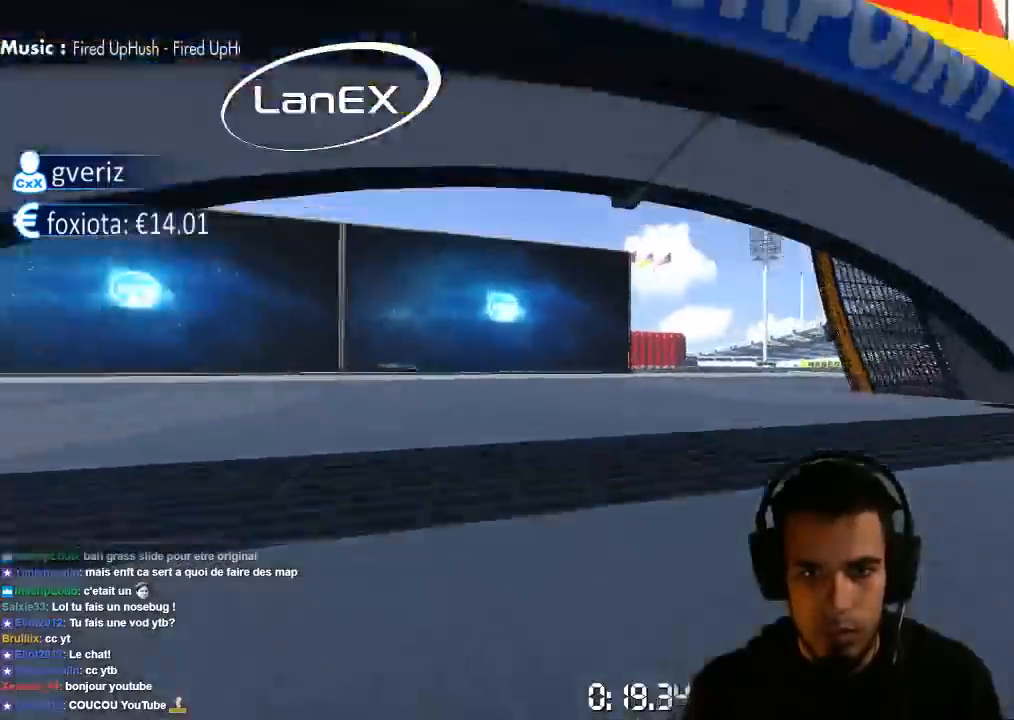
{"buttons": ["CROSS"], "left_stick": "right", "right_stick": "center", "events": [[33, "CROSS", "up"], [167, "CROSS", "down"]]}
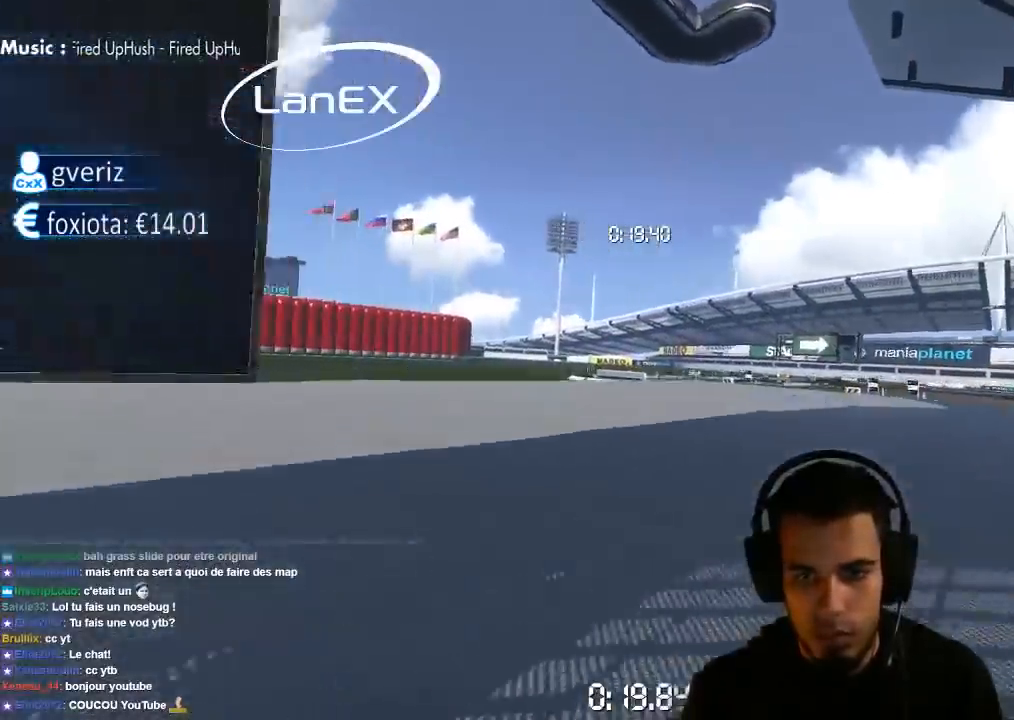
{"buttons": ["CROSS"], "left_stick": "center", "right_stick": "center", "events": [[400, "left_stick", "center"]]}
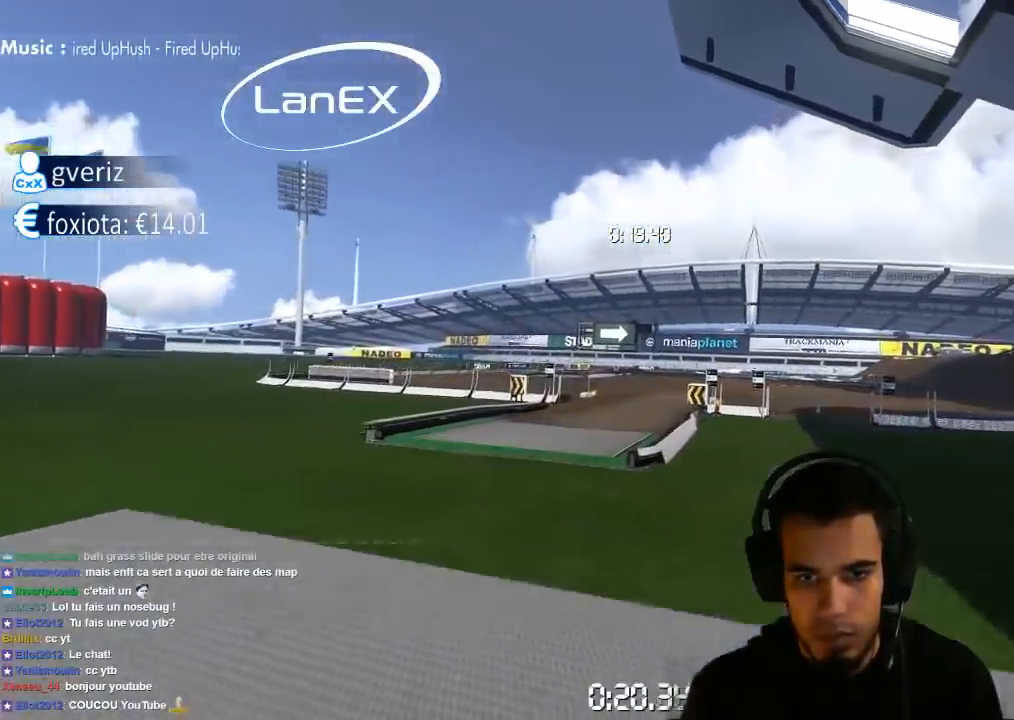
{"buttons": ["CROSS"], "left_stick": "left", "right_stick": "center", "events": [[167, "left_stick", "left"], [417, "SQUARE", "down"], [483, "SQUARE", "up"]]}
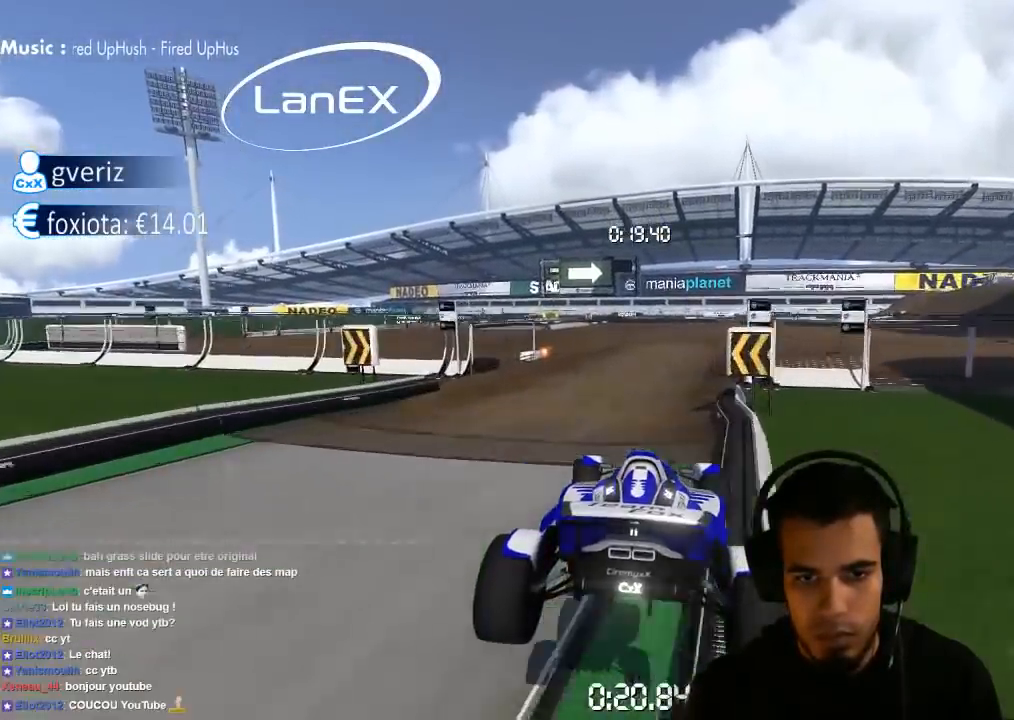
{"buttons": ["CROSS"], "left_stick": "left", "right_stick": "center", "events": []}
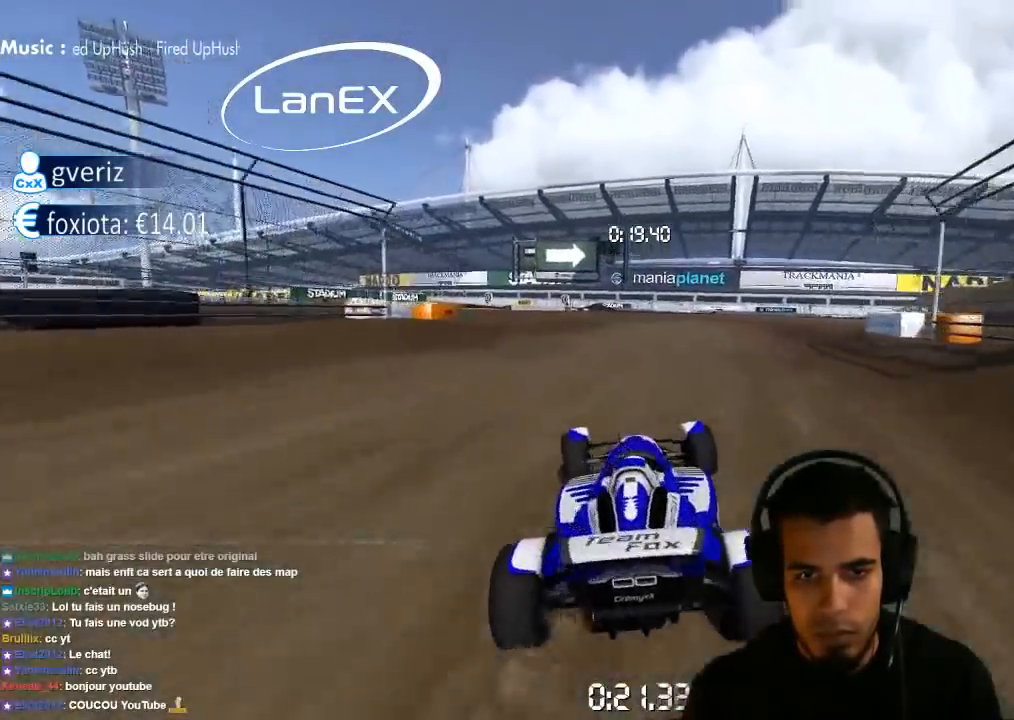
{"buttons": ["CROSS"], "left_stick": "up-right", "right_stick": "center", "events": [[267, "left_stick", "right"], [367, "left_stick", "center"], [483, "left_stick", "up-right"]]}
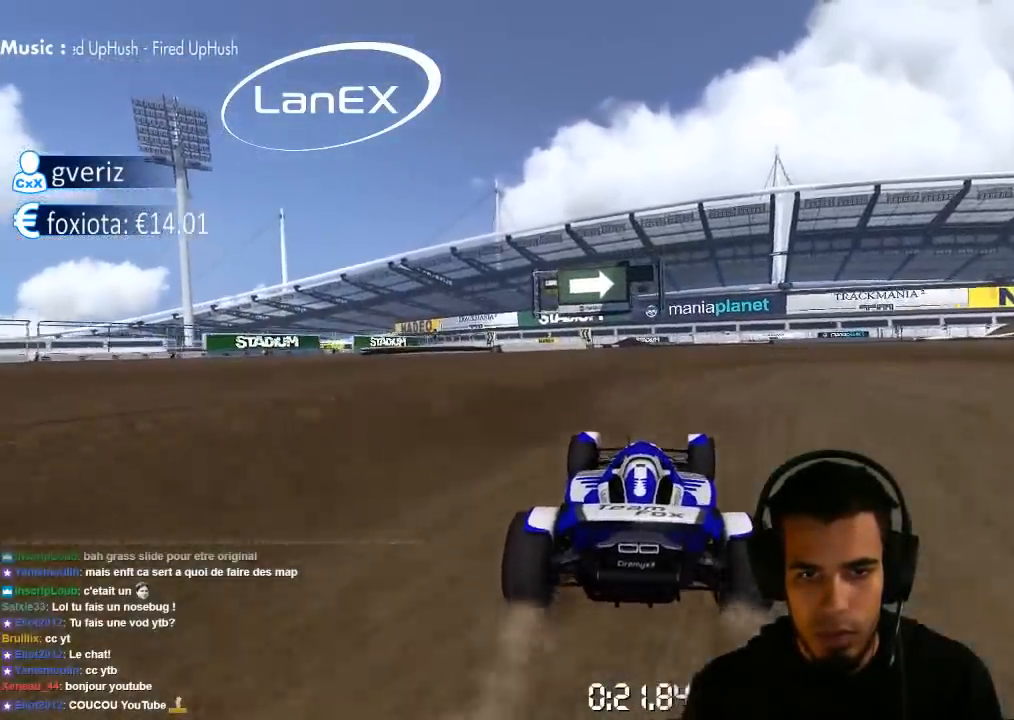
{"buttons": ["CROSS"], "left_stick": "center", "right_stick": "center", "events": [[83, "left_stick", "center"]]}
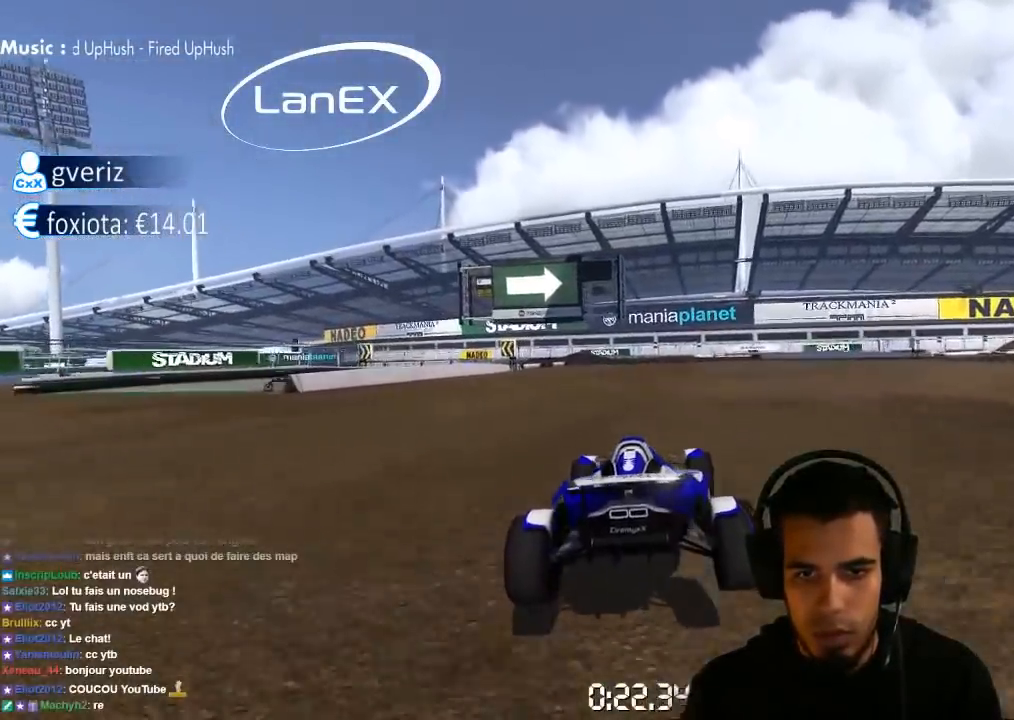
{"buttons": ["CROSS"], "left_stick": "center", "right_stick": "center", "events": [[133, "left_stick", "left"], [250, "left_stick", "center"]]}